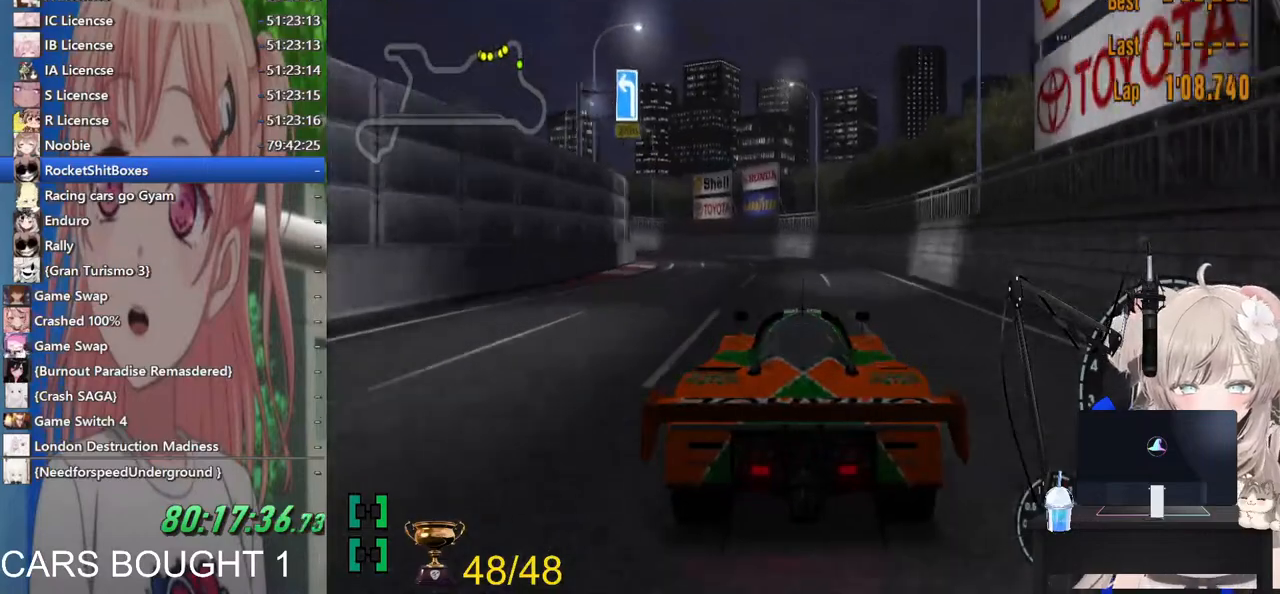
Gameplay with a controller (PlayStation layout); each line is a JSON object with the inputs held at the frame after it (dt_ms = milliseconds from this image to that frame). "events" lists button and stick changes between this image and that frame as [ms after this image, input, new state], when the widget could be followed in between. Not read: R2.
{"dt_ms": 500, "buttons": [], "left_stick": "left", "right_stick": "center", "events": []}
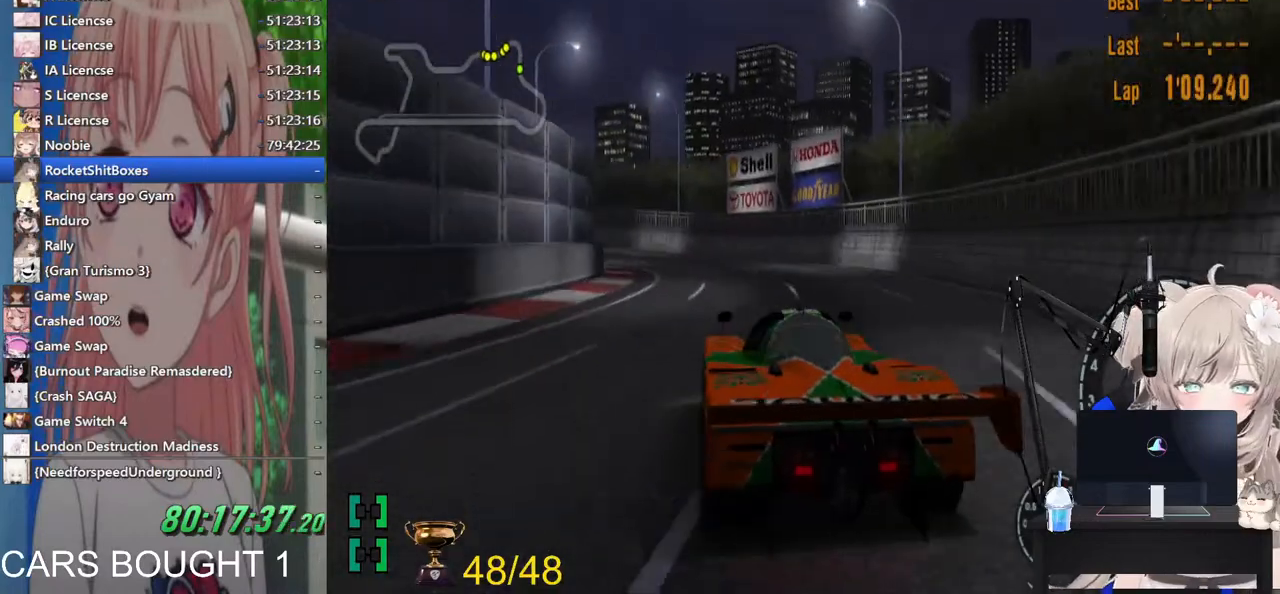
{"dt_ms": 500, "buttons": [], "left_stick": "center", "right_stick": "center", "events": [[17, "R1", "down"], [100, "R1", "up"], [417, "left_stick", "down-right"], [500, "left_stick", "center"]]}
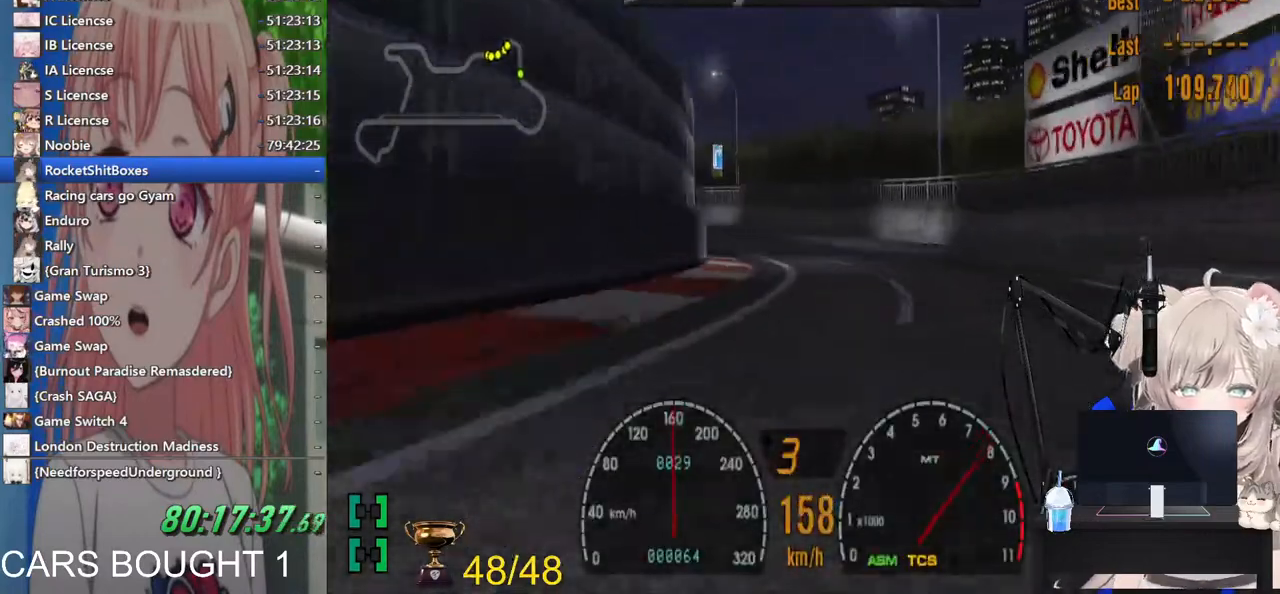
{"dt_ms": 1000, "buttons": [], "left_stick": "left", "right_stick": "center"}
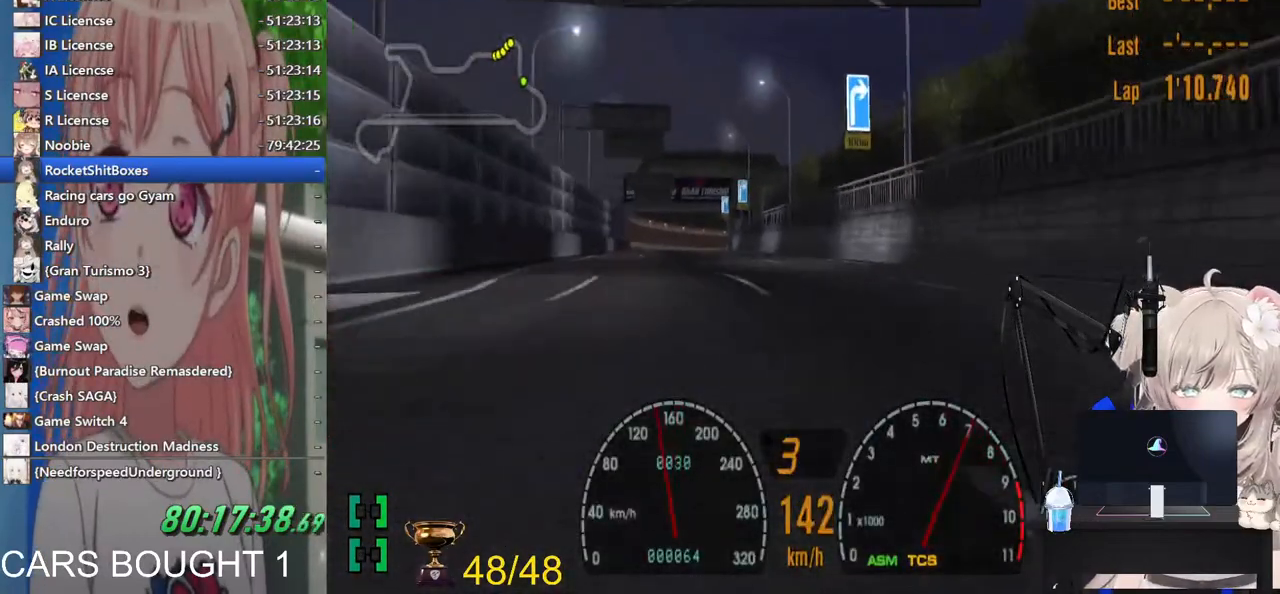
{"dt_ms": 500, "buttons": [], "left_stick": "right", "right_stick": "center", "events": [[183, "left_stick", "center"], [383, "left_stick", "right"]]}
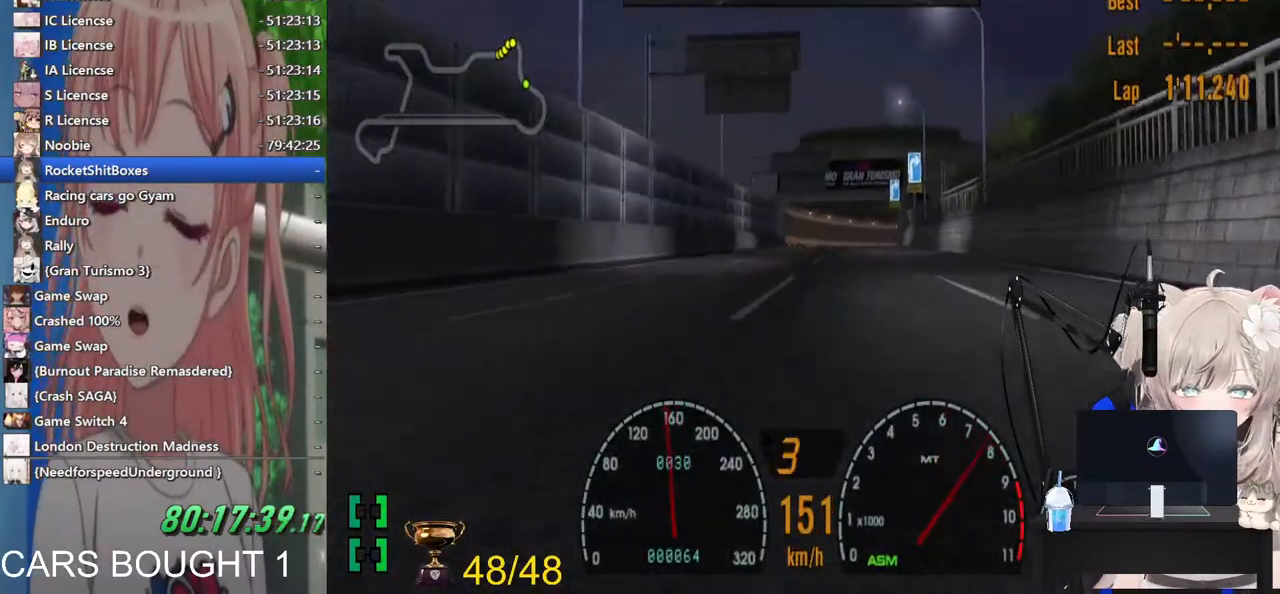
{"dt_ms": 500, "buttons": [], "left_stick": "center", "right_stick": "center", "events": [[67, "left_stick", "center"], [200, "left_stick", "right"], [317, "left_stick", "center"]]}
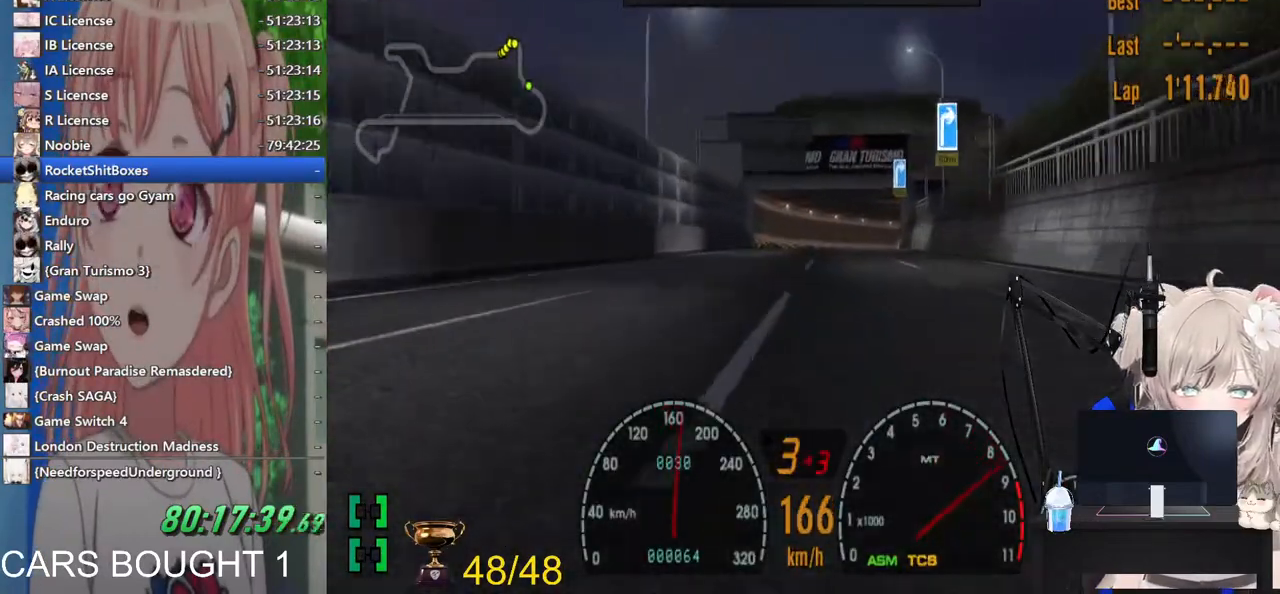
{"dt_ms": 500, "buttons": [], "left_stick": "center", "right_stick": "center", "events": [[333, "left_stick", "right"], [433, "left_stick", "center"]]}
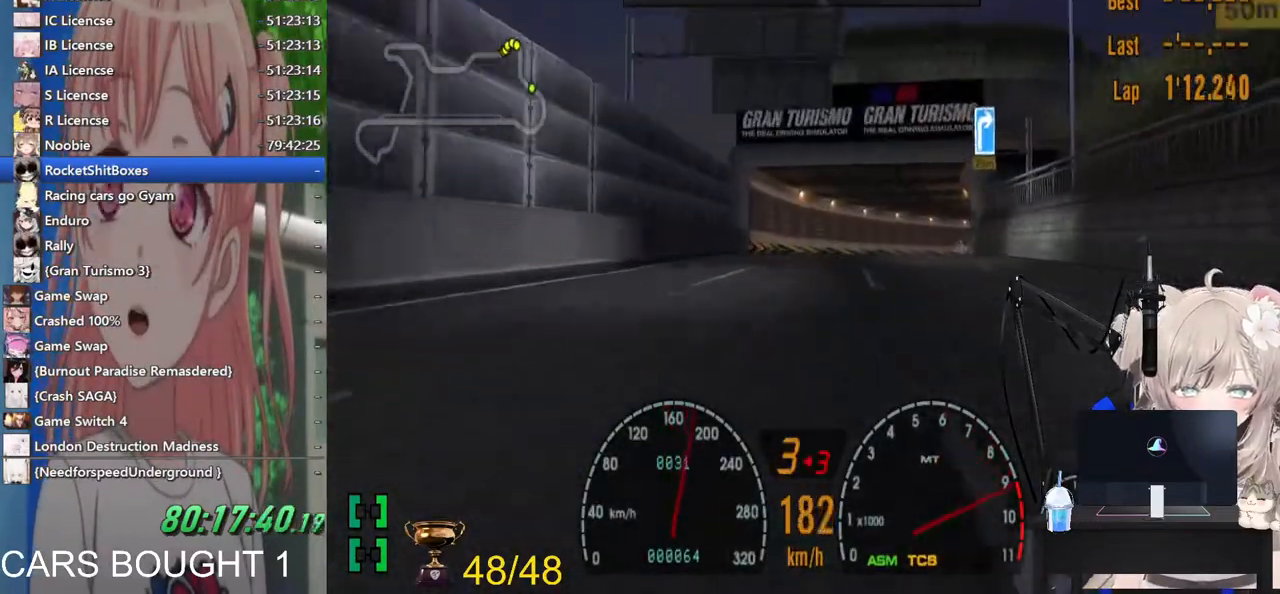
{"dt_ms": 500, "buttons": ["SQUARE", "L2"], "left_stick": "right", "right_stick": "center"}
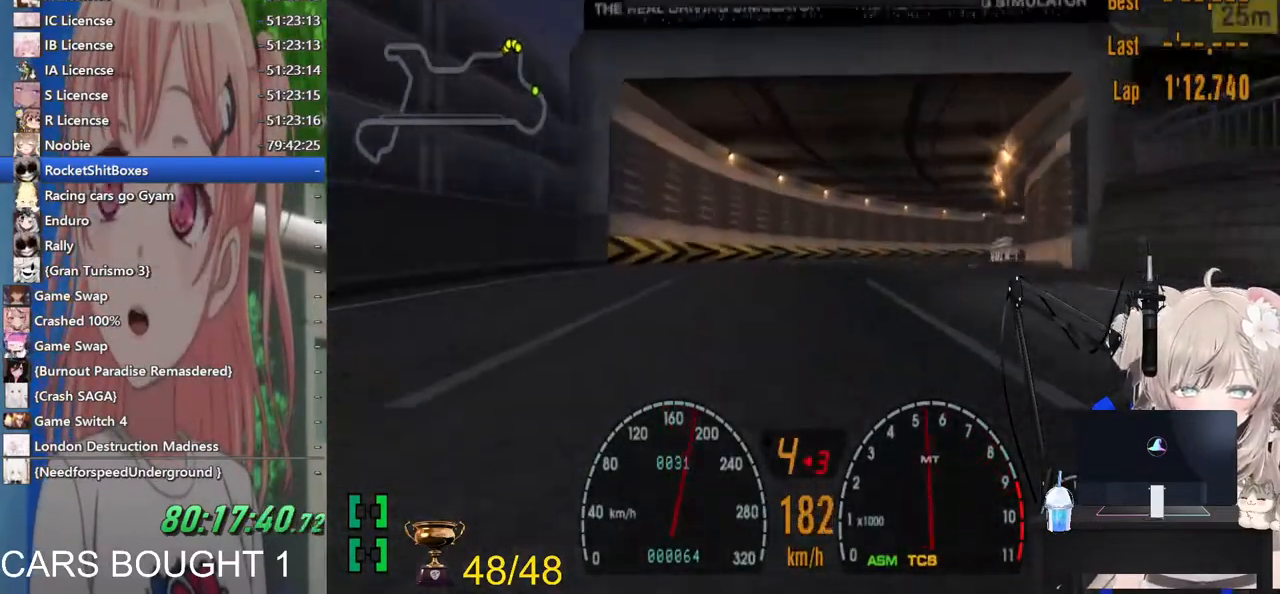
{"dt_ms": 500, "buttons": [], "left_stick": "right", "right_stick": "center", "events": [[117, "SQUARE", "up"], [167, "L2", "up"]]}
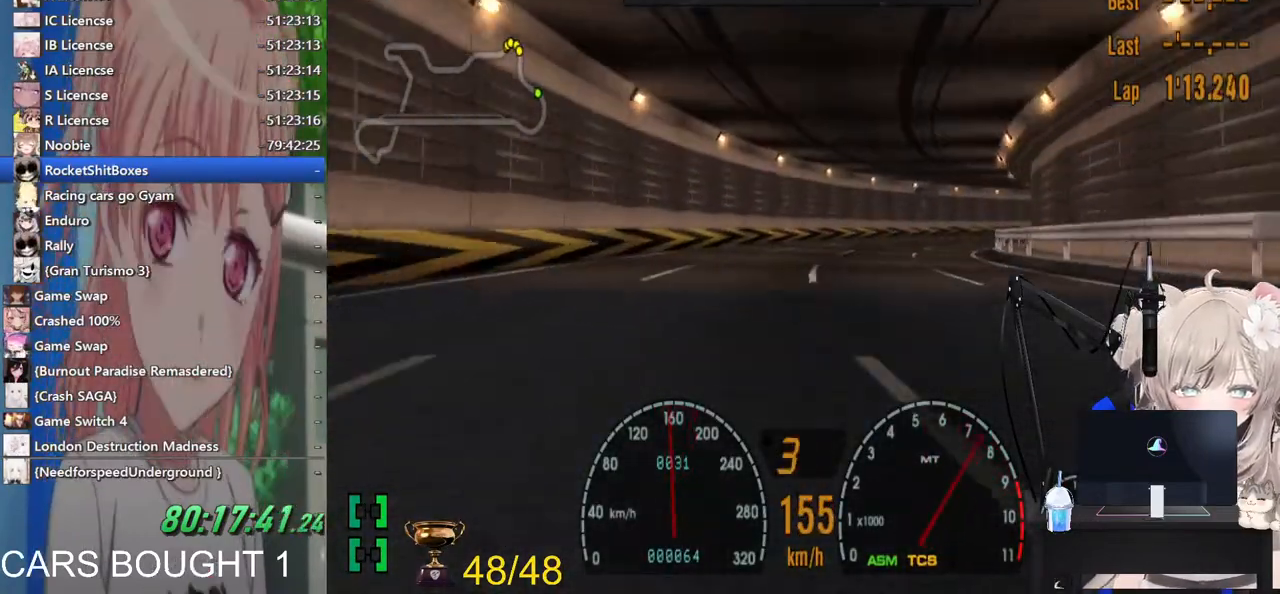
{"dt_ms": 500, "buttons": [], "left_stick": "right", "right_stick": "center", "events": []}
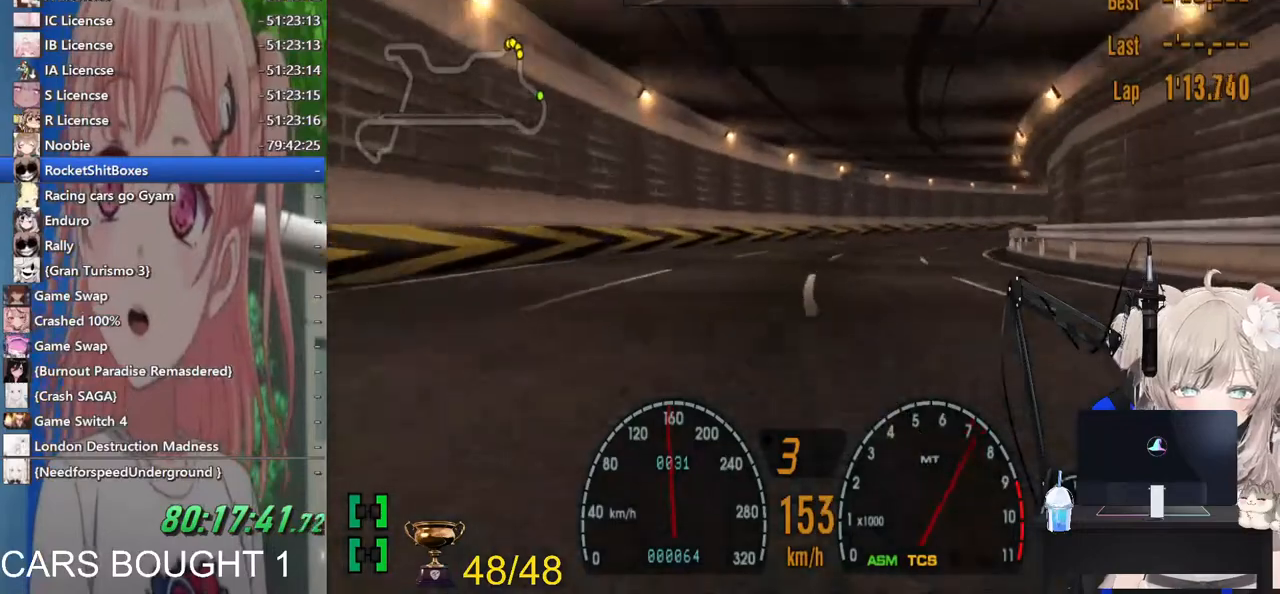
{"dt_ms": 500, "buttons": [], "left_stick": "right", "right_stick": "center", "events": []}
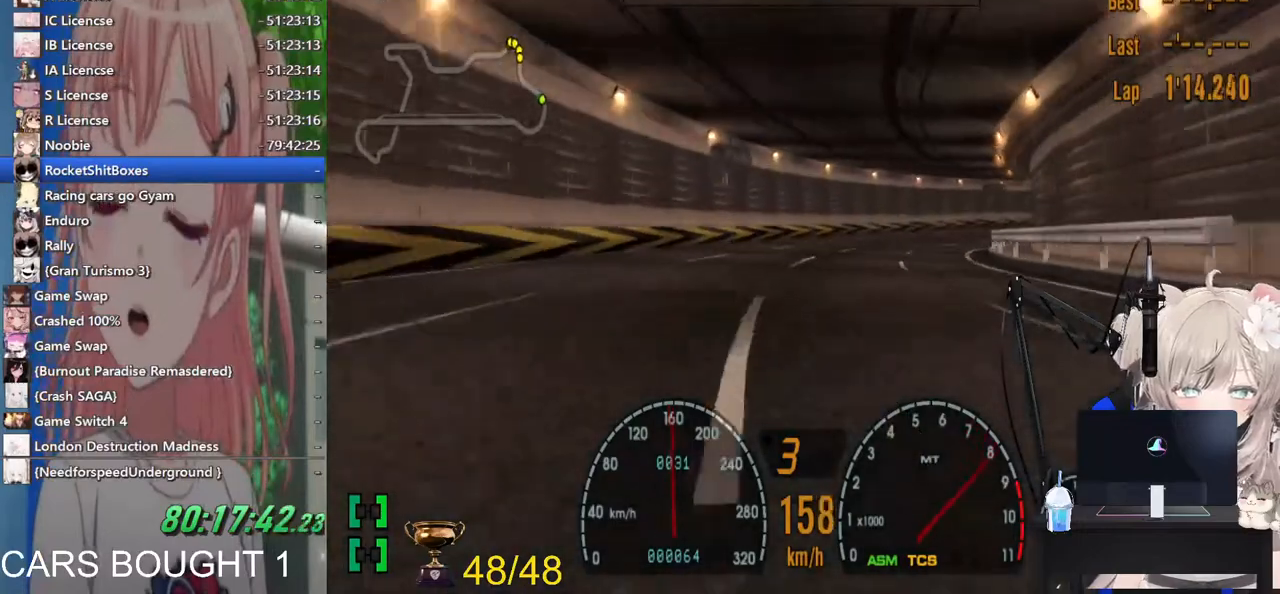
{"dt_ms": 500, "buttons": [], "left_stick": "right", "right_stick": "center", "events": [[283, "CROSS", "down"], [483, "CROSS", "up"]]}
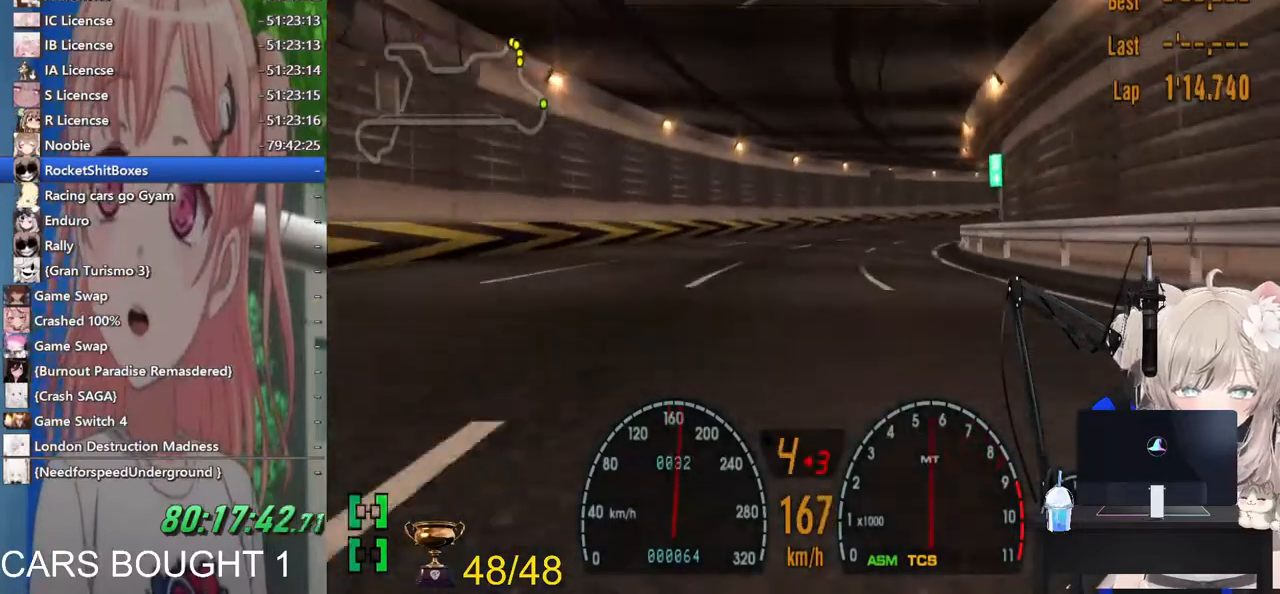
{"dt_ms": 500, "buttons": [], "left_stick": "right", "right_stick": "center", "events": []}
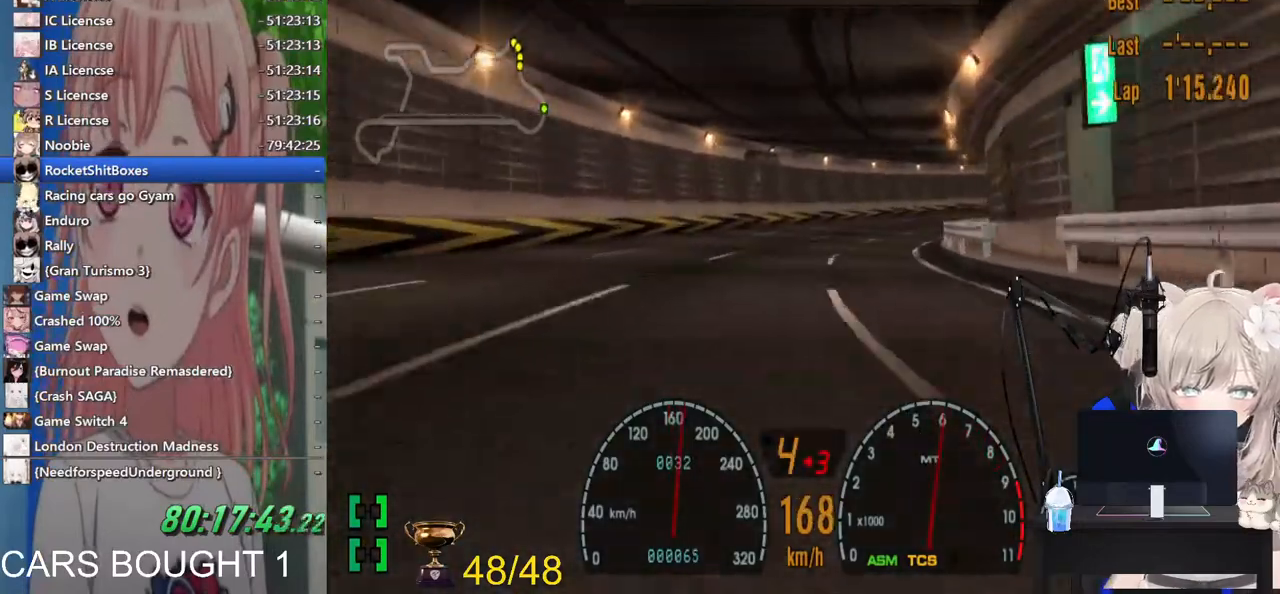
{"dt_ms": 500, "buttons": [], "left_stick": "right", "right_stick": "center", "events": []}
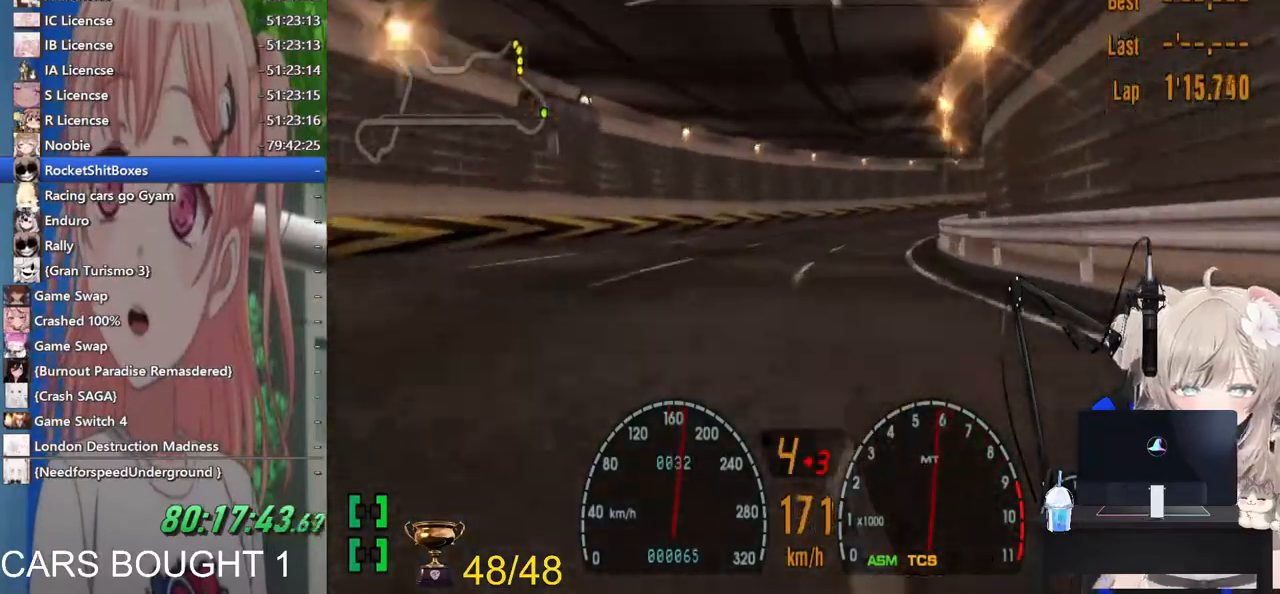
{"dt_ms": 500, "buttons": [], "left_stick": "right", "right_stick": "center", "events": []}
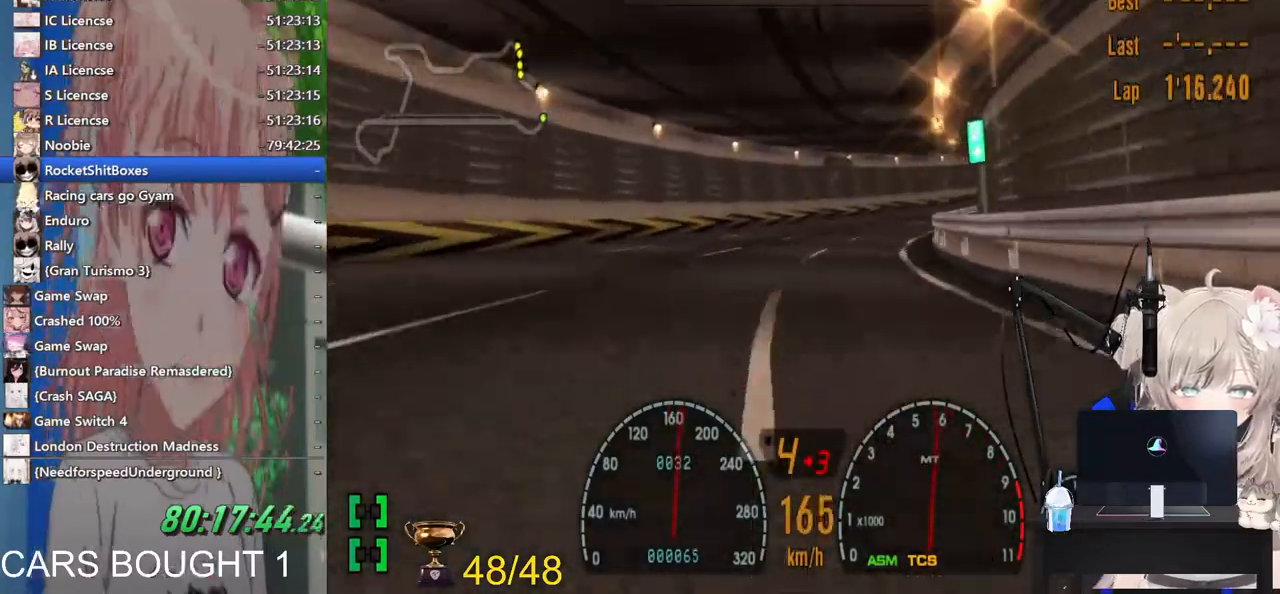
{"dt_ms": 500, "buttons": [], "left_stick": "right", "right_stick": "center", "events": []}
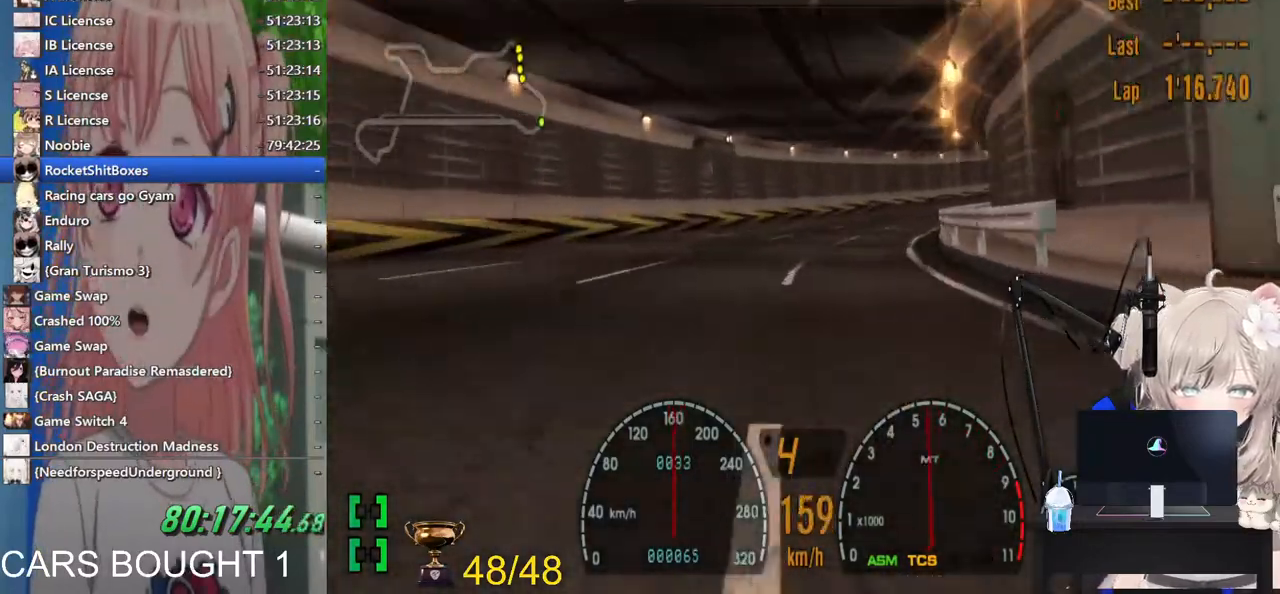
{"dt_ms": 500, "buttons": [], "left_stick": "right", "right_stick": "center", "events": []}
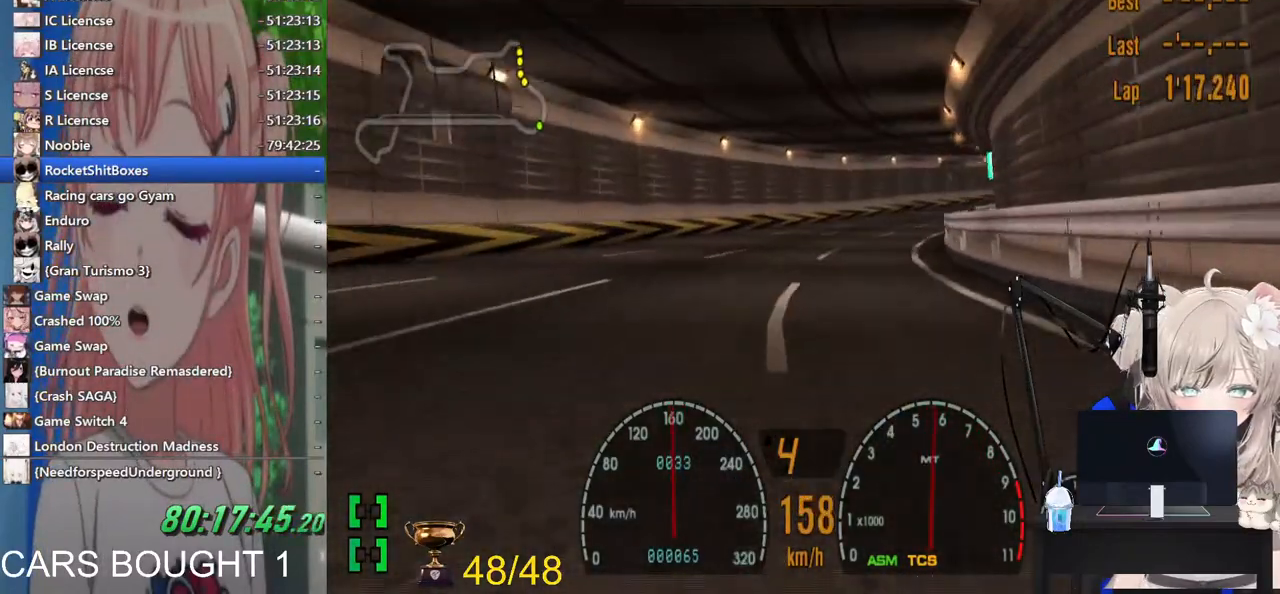
{"dt_ms": 500, "buttons": [], "left_stick": "right", "right_stick": "center", "events": []}
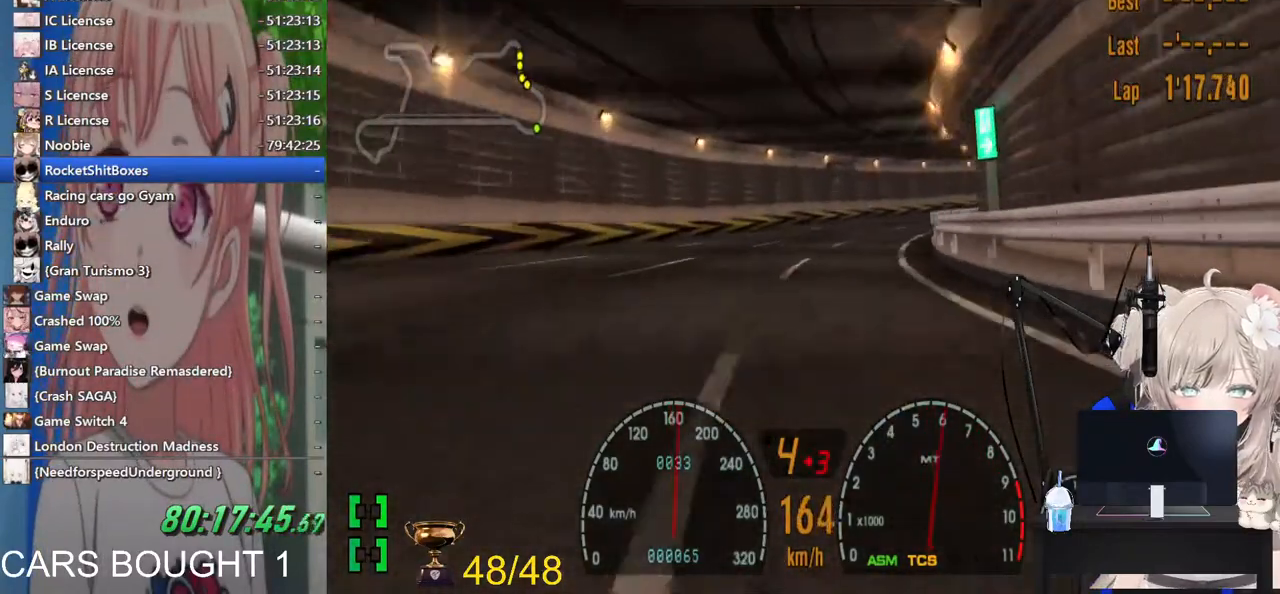
{"dt_ms": 500, "buttons": [], "left_stick": "up-right", "right_stick": "center", "events": [[500, "left_stick", "up-right"]]}
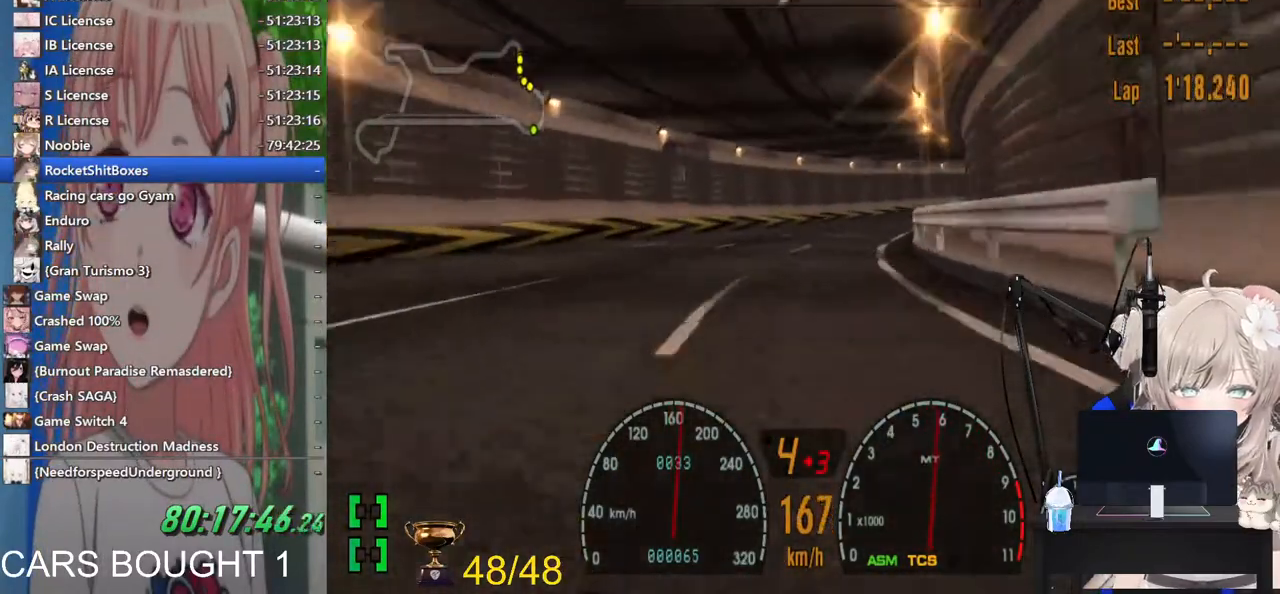
{"dt_ms": 500, "buttons": [], "left_stick": "up-right", "right_stick": "center", "events": []}
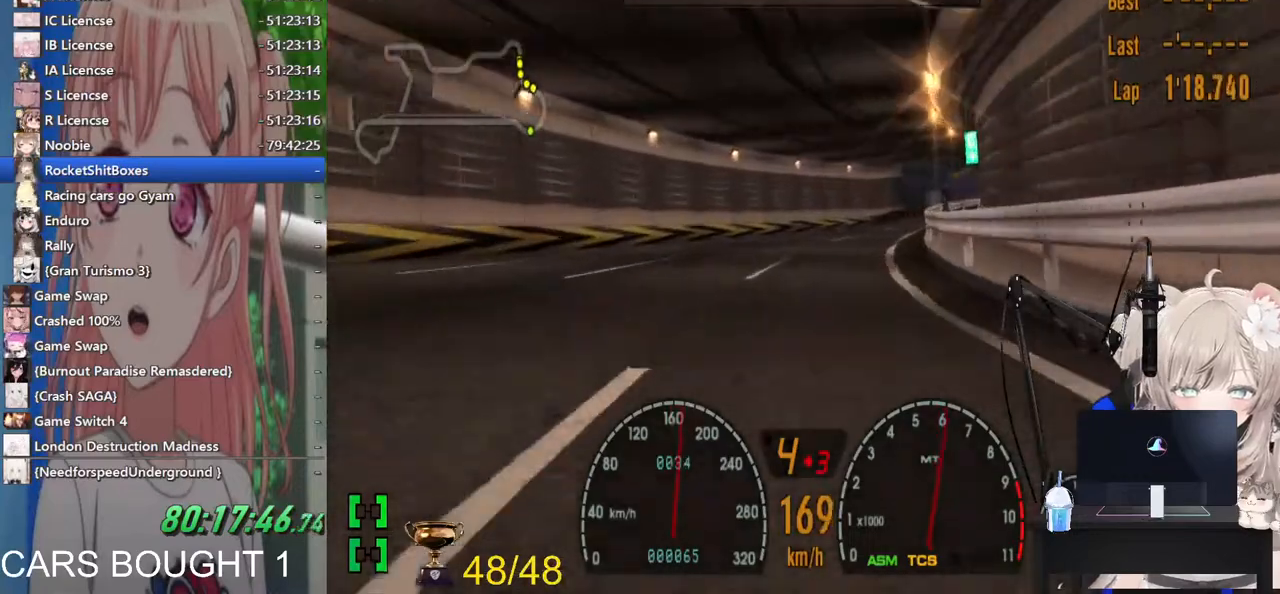
{"dt_ms": 500, "buttons": [], "left_stick": "up-right", "right_stick": "center", "events": []}
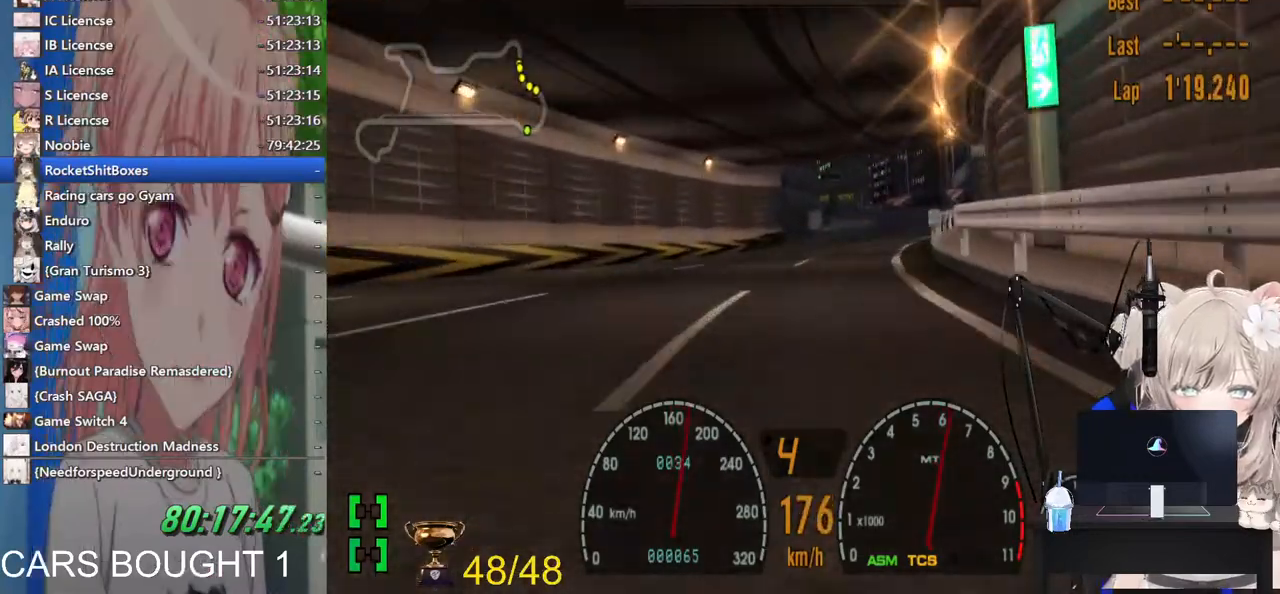
{"dt_ms": 500, "buttons": [], "left_stick": "up-right", "right_stick": "center", "events": []}
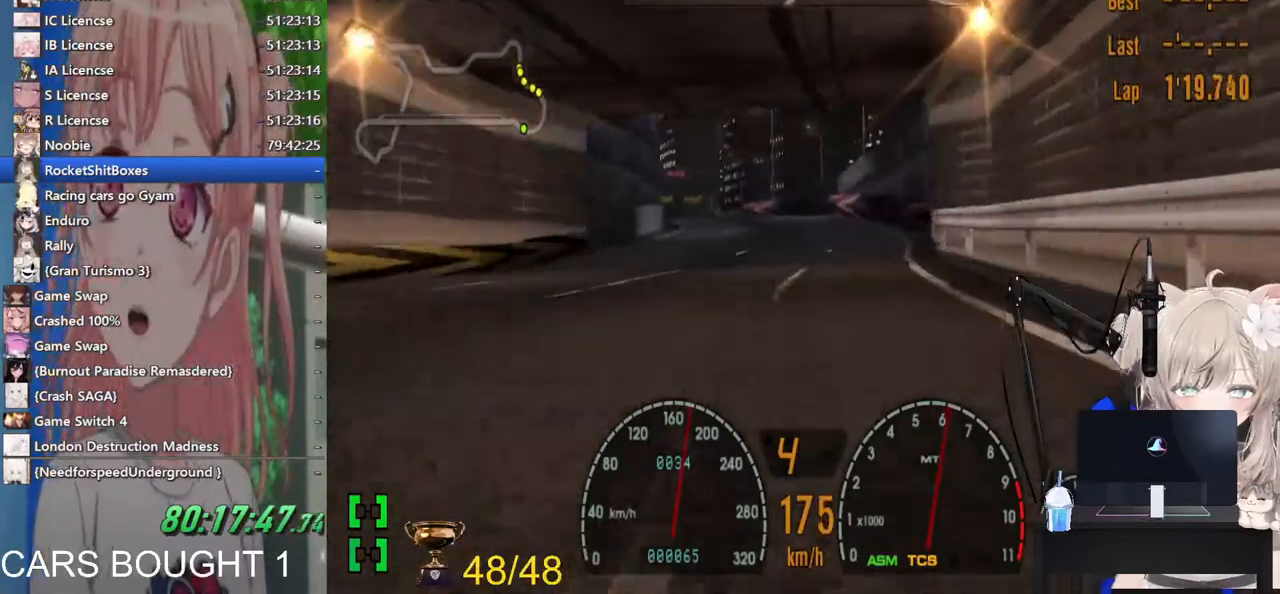
{"dt_ms": 500, "buttons": [], "left_stick": "left", "right_stick": "center", "events": [[183, "left_stick", "left"]]}
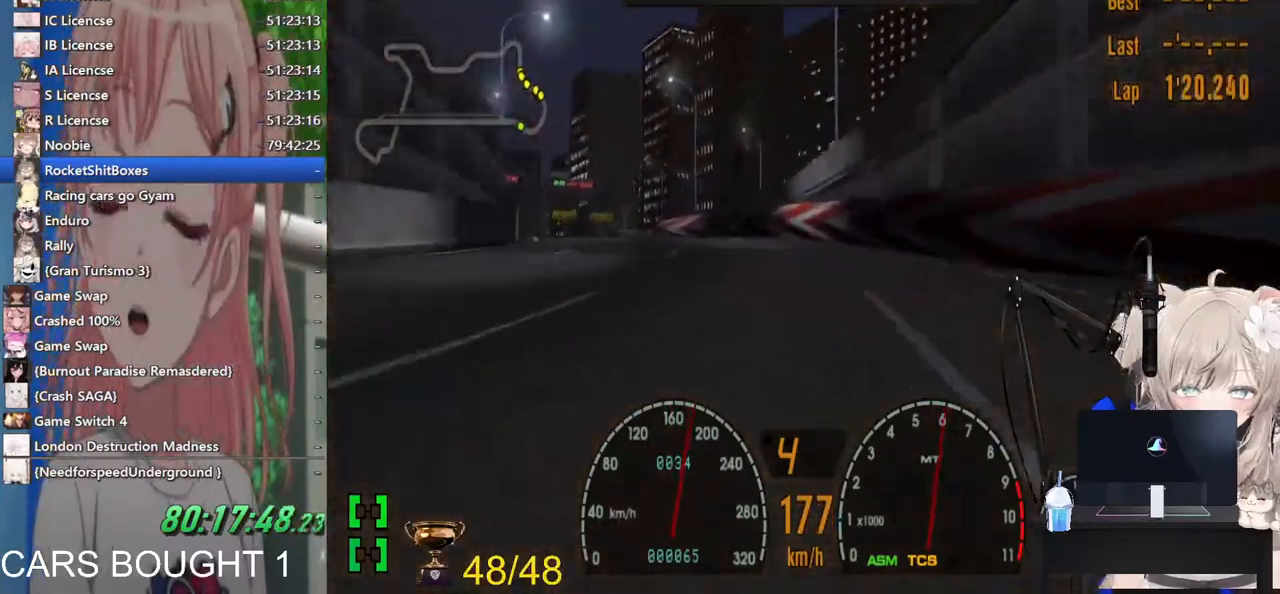
{"dt_ms": 500, "buttons": [], "left_stick": "left", "right_stick": "center", "events": [[367, "left_stick", "down-right"], [500, "left_stick", "left"]]}
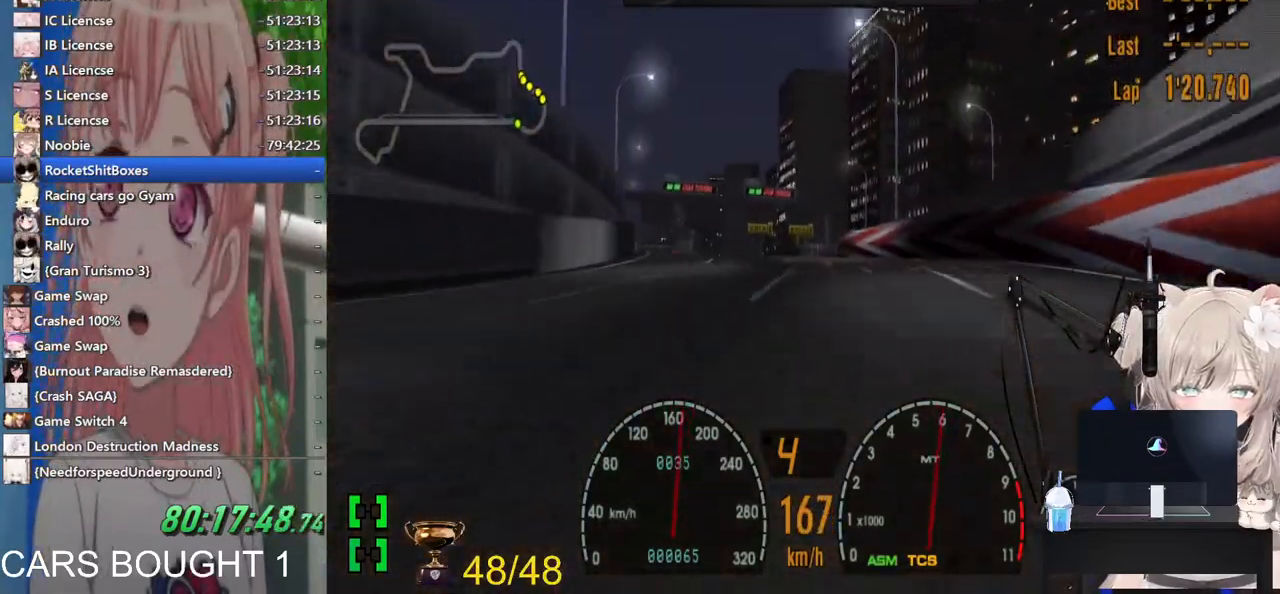
{"dt_ms": 500, "buttons": [], "left_stick": "left", "right_stick": "center", "events": []}
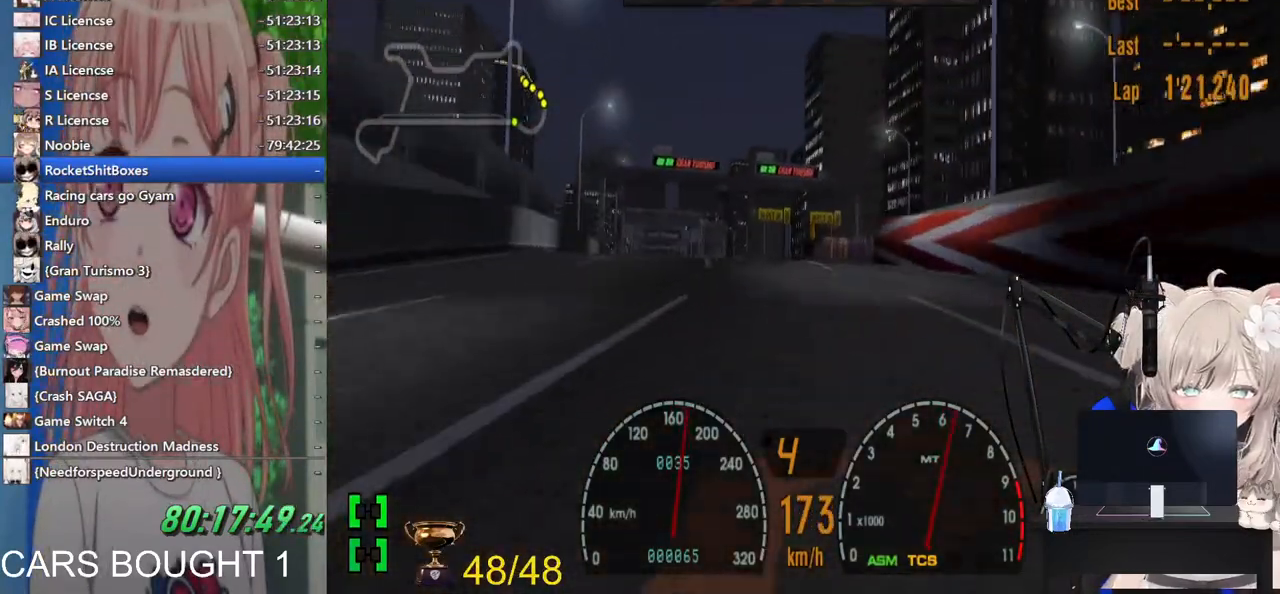
{"dt_ms": 500, "buttons": ["R1"], "left_stick": "center", "right_stick": "center", "events": [[117, "left_stick", "center"], [417, "R1", "down"]]}
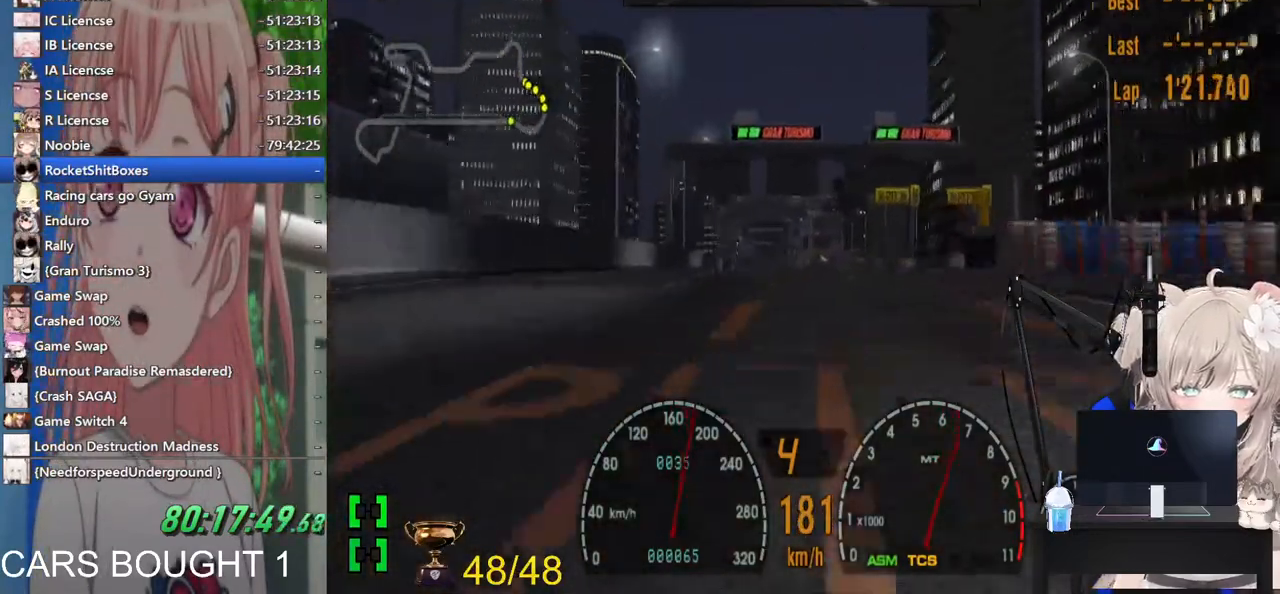
{"dt_ms": 500, "buttons": [], "left_stick": "right", "right_stick": "center", "events": [[33, "R1", "up"], [433, "left_stick", "right"]]}
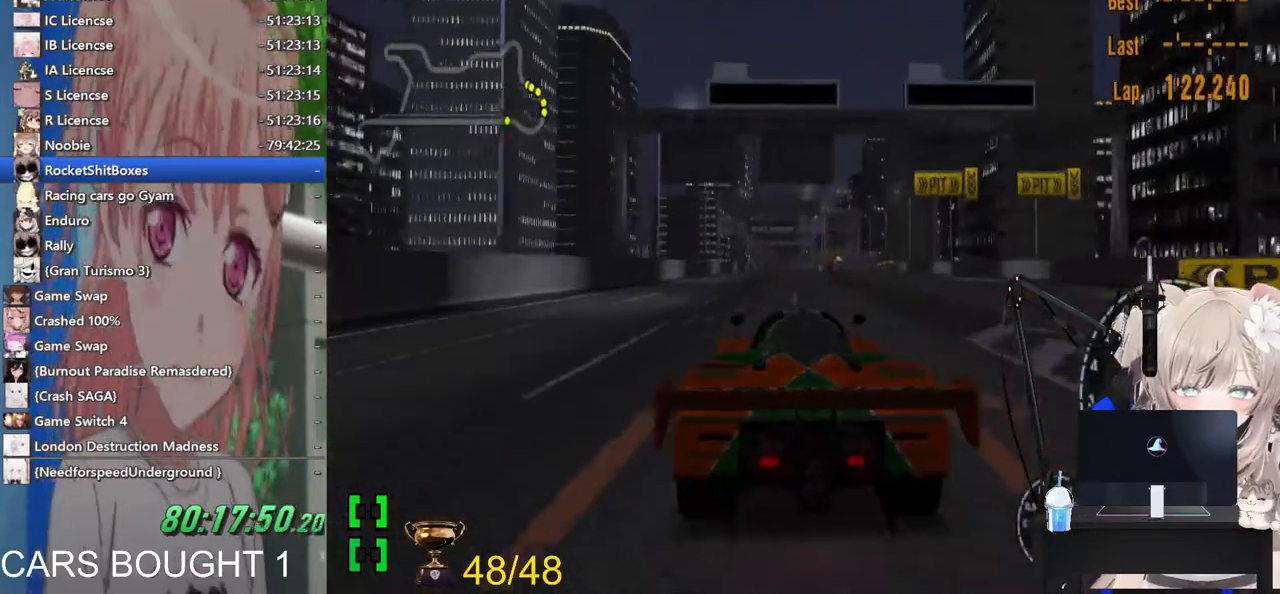
{"dt_ms": 500, "buttons": [], "left_stick": "down-left", "right_stick": "center", "events": [[67, "left_stick", "center"], [217, "CROSS", "down"], [333, "CROSS", "up"], [467, "left_stick", "down-left"]]}
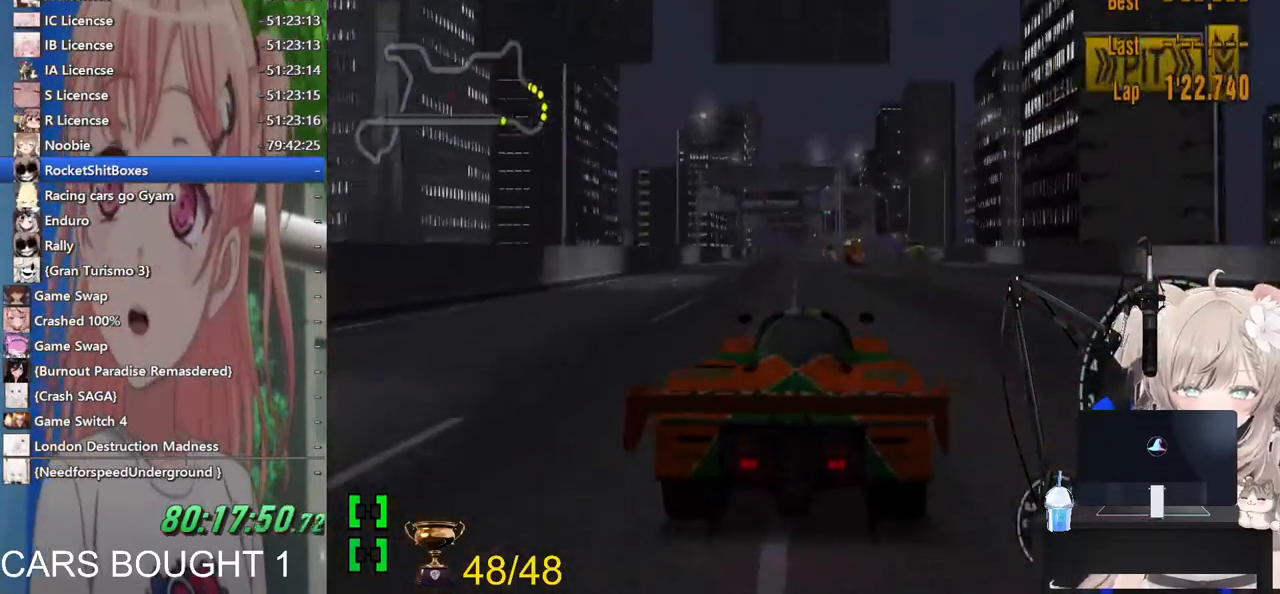
{"dt_ms": 500, "buttons": [], "left_stick": "center", "right_stick": "center", "events": [[17, "left_stick", "left"], [183, "left_stick", "center"]]}
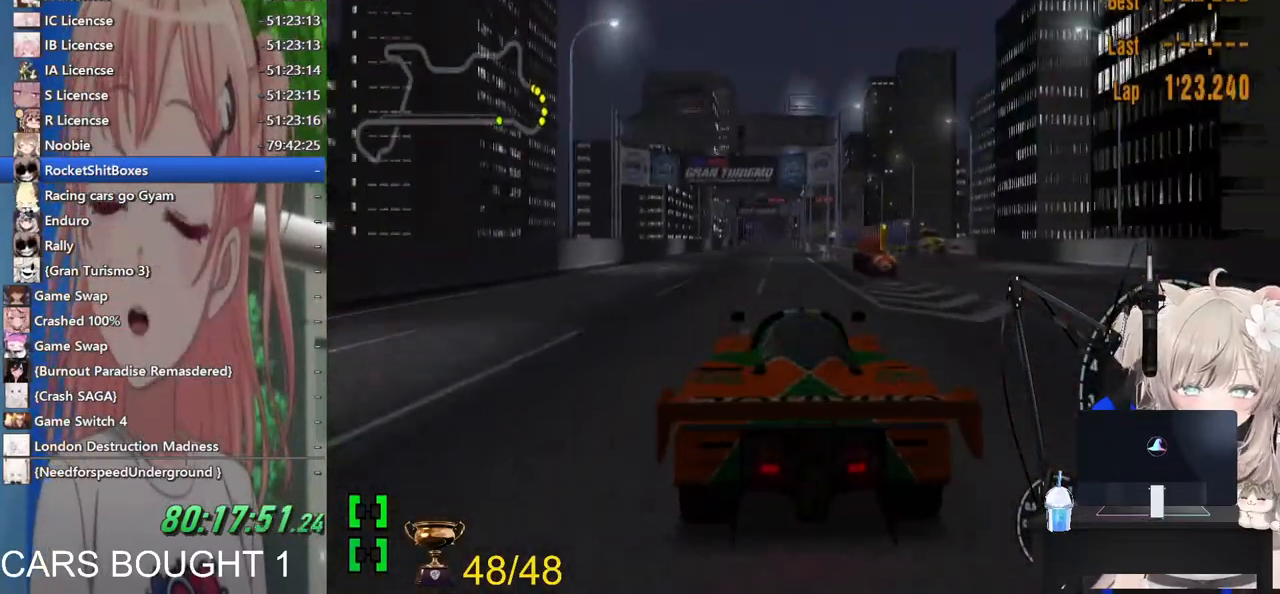
{"dt_ms": 500, "buttons": [], "left_stick": "center", "right_stick": "center", "events": []}
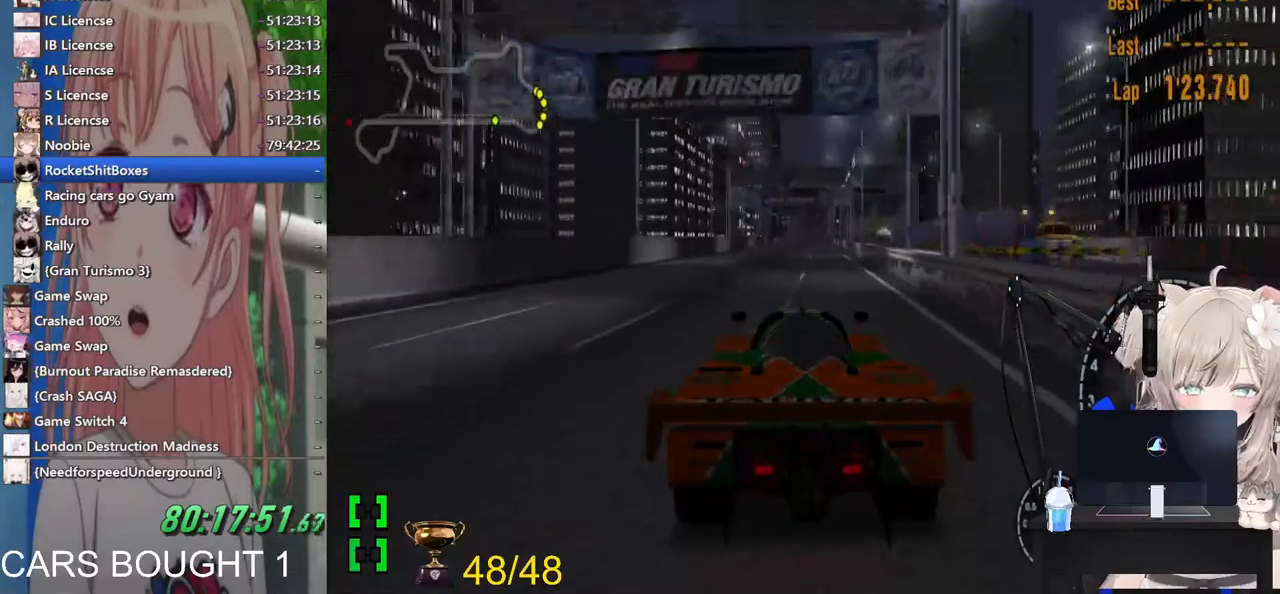
{"dt_ms": 500, "buttons": [], "left_stick": "center", "right_stick": "down", "events": [[333, "right_stick", "down"]]}